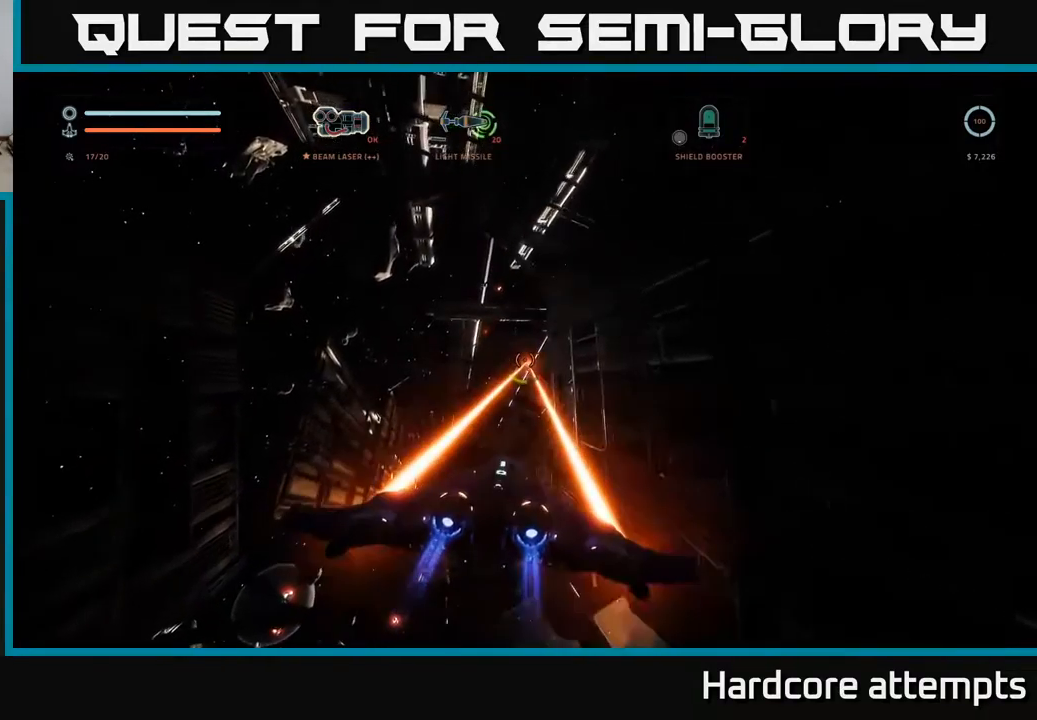
Gameplay with a controller (Xbox layout); each line is a JSON object with the inputs held at the frame after it. "events" lists button and stick changes between this image and that frame as [ms after this image, input, new state], when the widget could be followed in between.
{"buttons": [], "left_stick": "center", "right_stick": "center", "events": [[67, "R2", "up"], [67, "right_stick", "down-right"], [117, "right_stick", "center"], [167, "right_stick", "up-left"], [467, "right_stick", "center"]]}
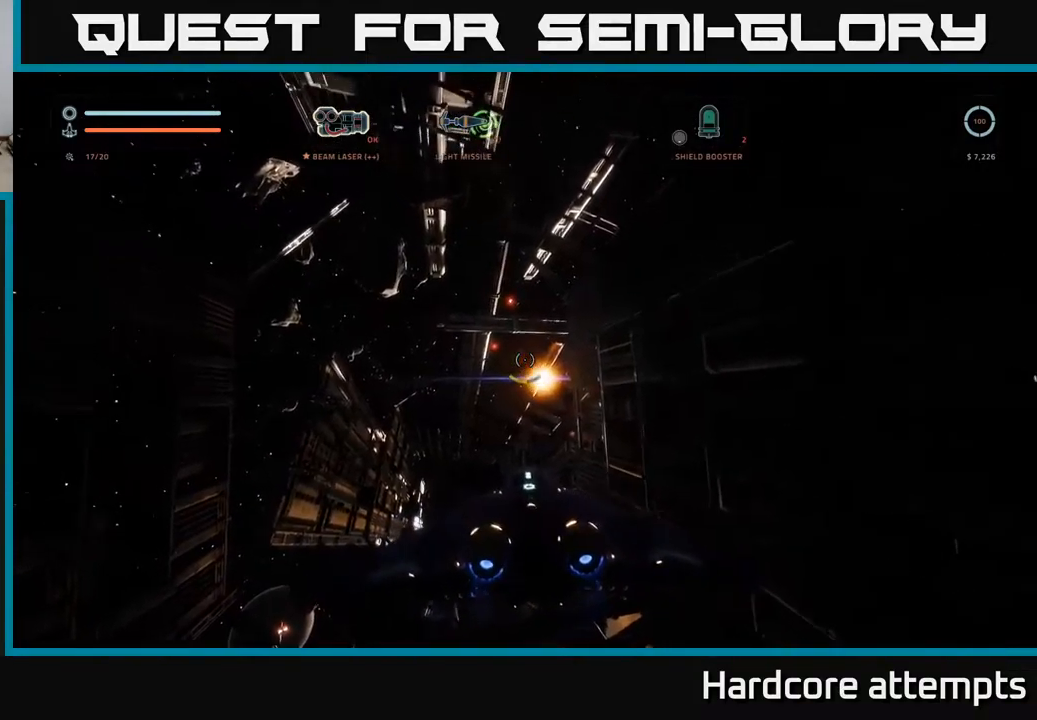
{"buttons": ["R2"], "left_stick": "up-right", "right_stick": "center", "events": [[17, "left_stick", "up-right"], [134, "right_stick", "left"], [284, "right_stick", "center"], [400, "R2", "down"]]}
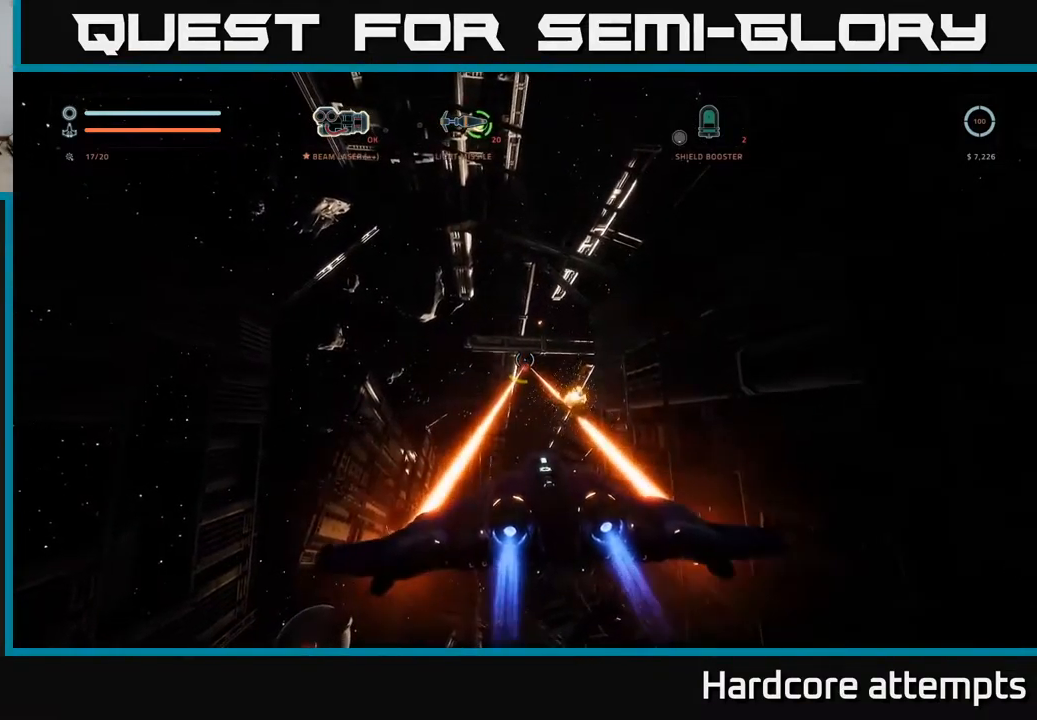
{"buttons": ["X", "R2"], "left_stick": "center", "right_stick": "center", "events": [[67, "left_stick", "up"], [100, "R2", "up"], [134, "X", "down"], [267, "right_stick", "up-right"], [400, "right_stick", "center"], [417, "X", "up"], [450, "R2", "down"], [500, "X", "down"], [500, "left_stick", "center"]]}
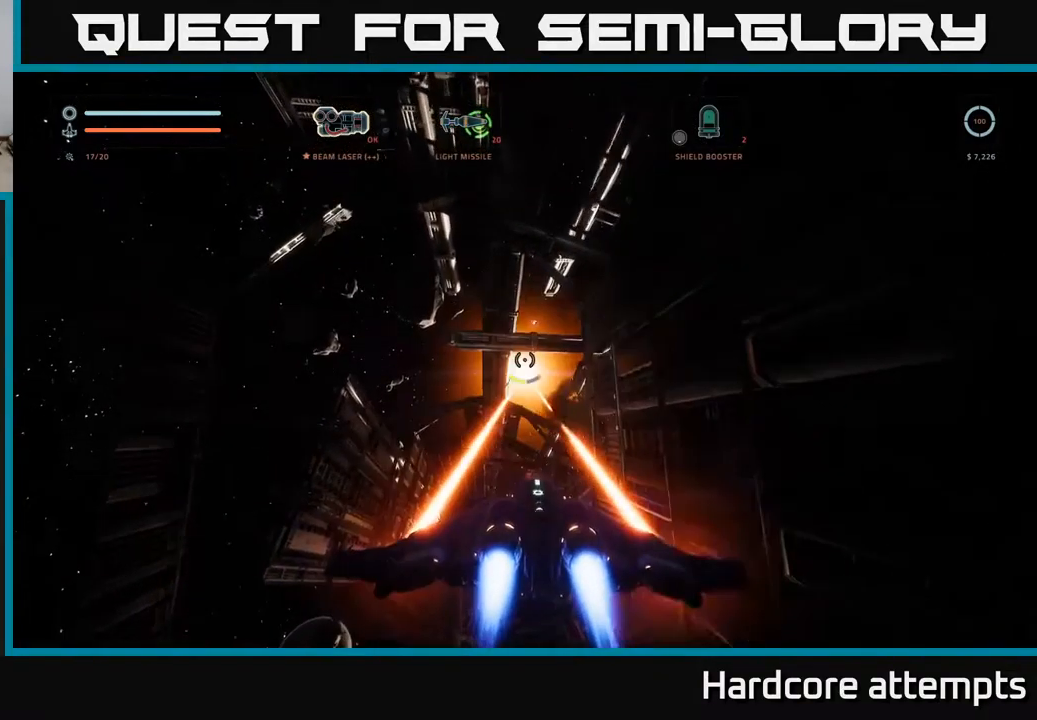
{"buttons": [], "left_stick": "center", "right_stick": "center", "events": [[100, "R2", "up"], [150, "X", "up"], [150, "right_stick", "up"], [417, "right_stick", "center"]]}
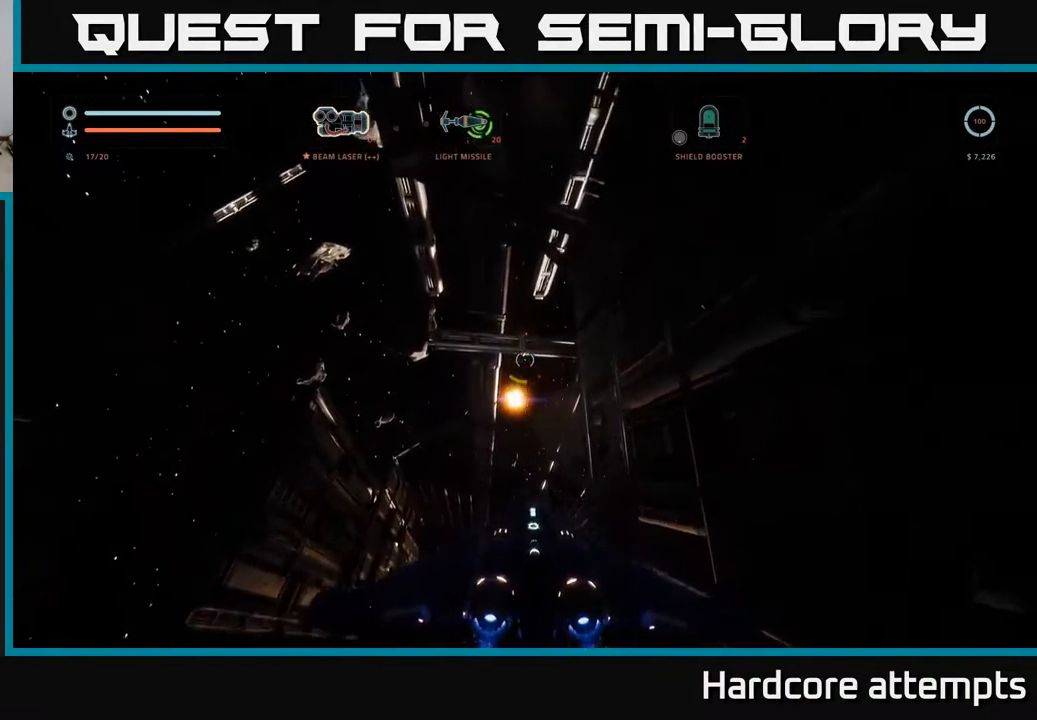
{"buttons": [], "left_stick": "up", "right_stick": "up", "events": [[67, "X", "down"], [67, "left_stick", "up"], [267, "X", "up"], [267, "right_stick", "up"], [384, "right_stick", "center"], [484, "right_stick", "up"]]}
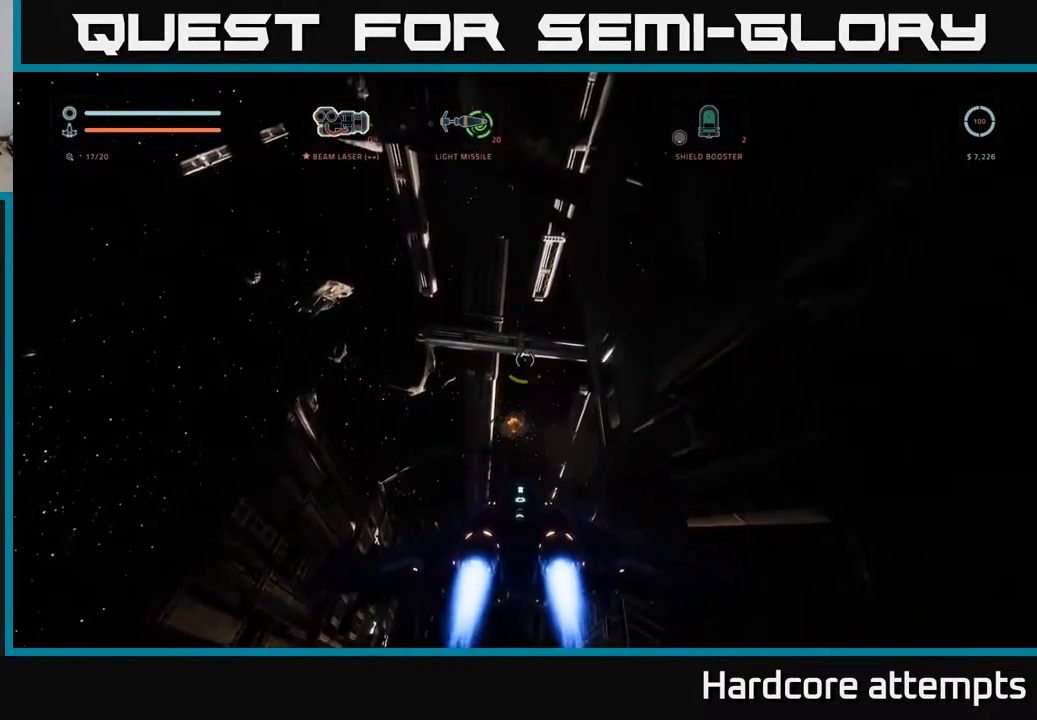
{"buttons": ["R2"], "left_stick": "center", "right_stick": "center", "events": [[134, "left_stick", "center"], [150, "right_stick", "center"], [300, "left_stick", "up"], [367, "R2", "down"], [400, "left_stick", "center"]]}
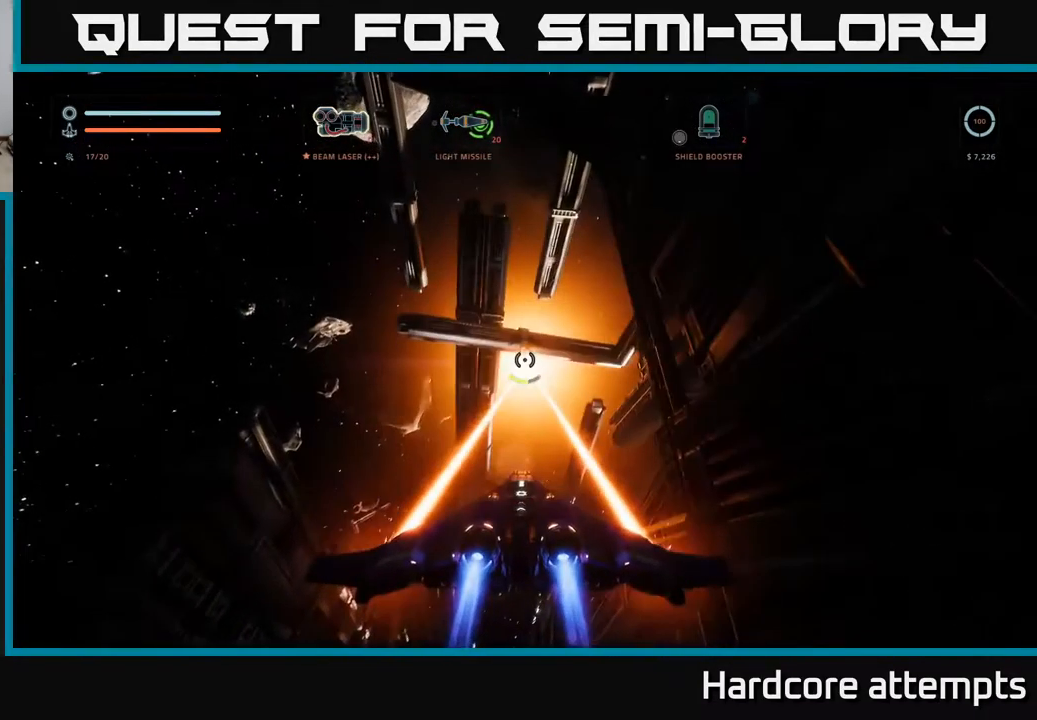
{"buttons": [], "left_stick": "left", "right_stick": "down", "events": [[34, "right_stick", "up"], [67, "R2", "up"], [184, "right_stick", "center"], [234, "right_stick", "down"], [434, "left_stick", "left"]]}
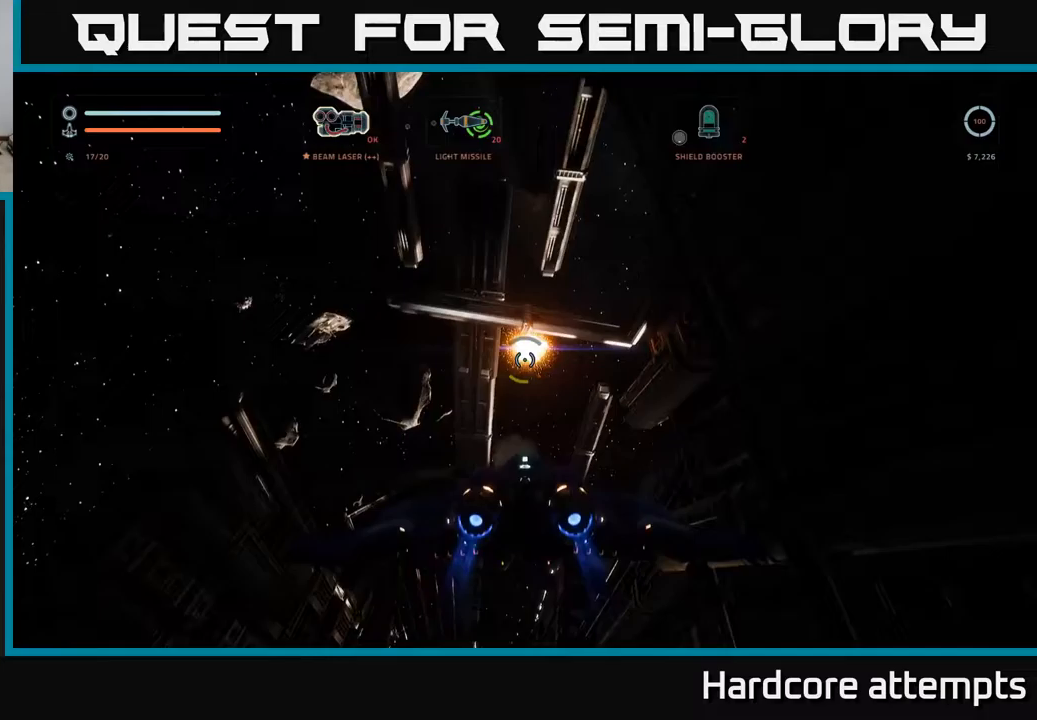
{"buttons": [], "left_stick": "up-left", "right_stick": "center", "events": [[33, "left_stick", "up-left"], [167, "left_stick", "up"], [383, "left_stick", "up-left"], [383, "right_stick", "center"]]}
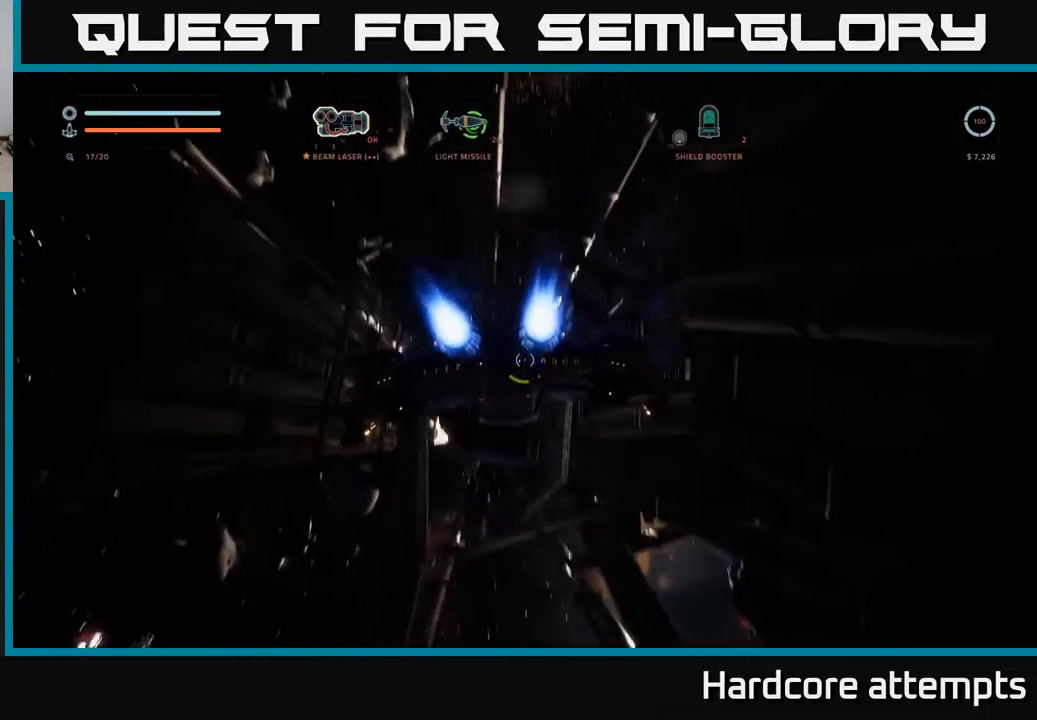
{"buttons": [], "left_stick": "up", "right_stick": "up", "events": [[50, "left_stick", "center"], [217, "left_stick", "up"], [333, "right_stick", "up"]]}
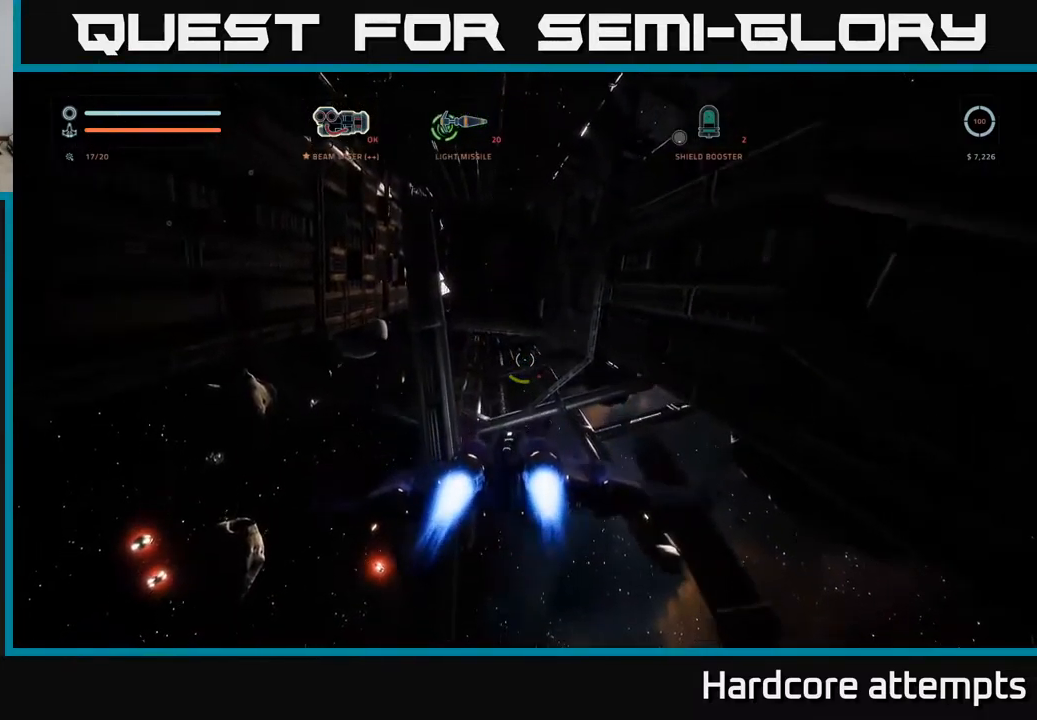
{"buttons": ["A"], "left_stick": "up", "right_stick": "center", "events": [[17, "left_stick", "up-right"], [133, "right_stick", "left"], [200, "right_stick", "center"], [250, "left_stick", "up"], [317, "A", "down"]]}
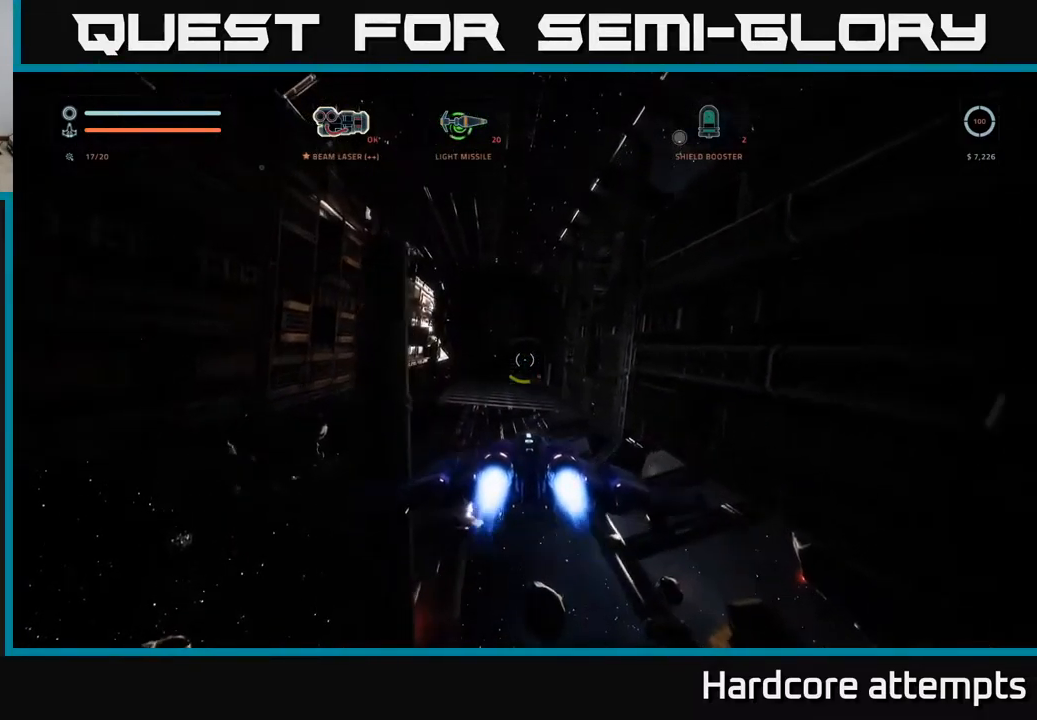
{"buttons": [], "left_stick": "up", "right_stick": "center", "events": [[217, "A", "up"], [217, "left_stick", "up-left"], [400, "left_stick", "up"]]}
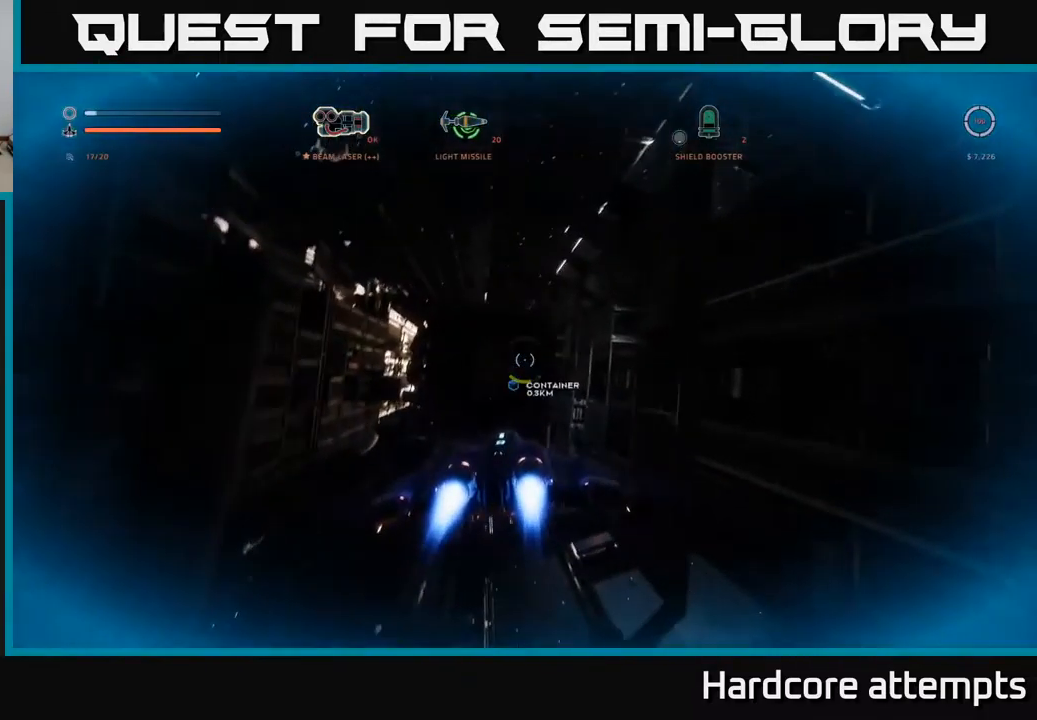
{"buttons": ["X"], "left_stick": "up", "right_stick": "down", "events": [[33, "X", "down"], [283, "X", "up"], [350, "right_stick", "down"], [417, "X", "down"]]}
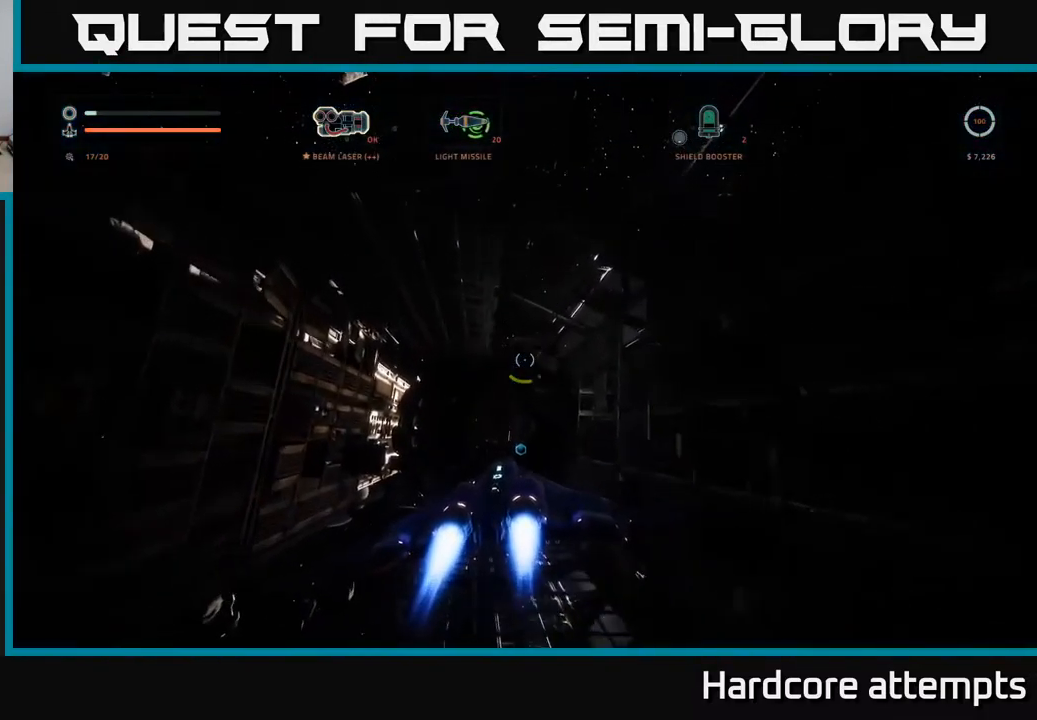
{"buttons": [], "left_stick": "up", "right_stick": "right", "events": [[83, "right_stick", "center"], [133, "X", "up"], [267, "right_stick", "down"], [467, "right_stick", "right"]]}
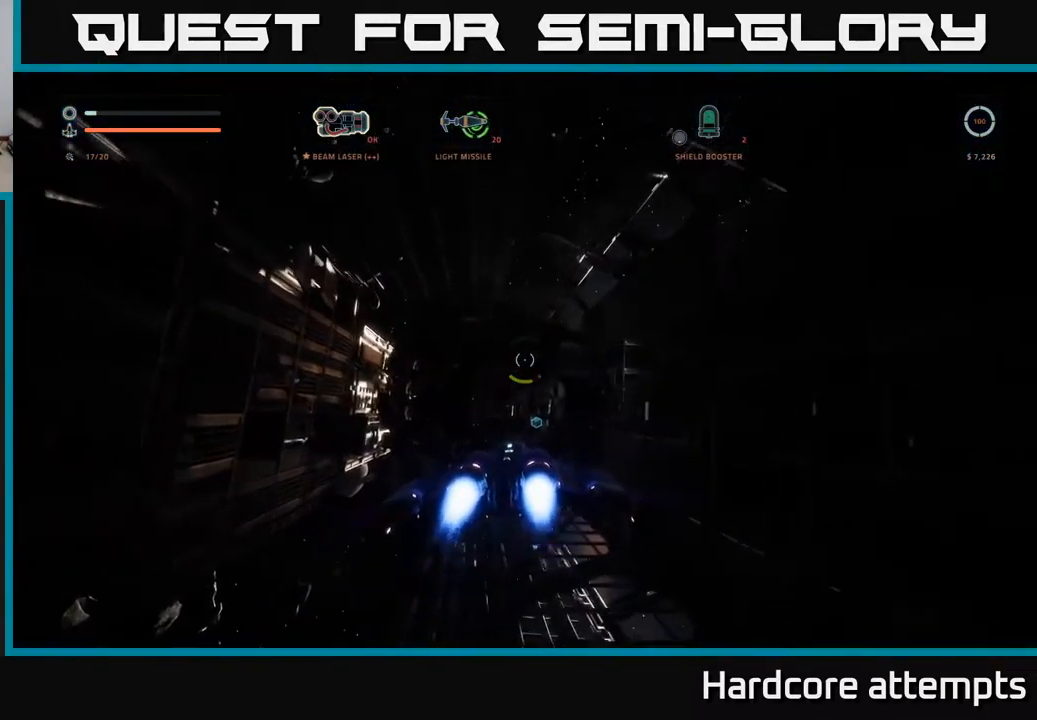
{"buttons": [], "left_stick": "center", "right_stick": "center", "events": [[50, "right_stick", "center"], [83, "left_stick", "up-right"], [183, "left_stick", "up"], [267, "right_stick", "down"], [433, "left_stick", "center"], [450, "right_stick", "center"]]}
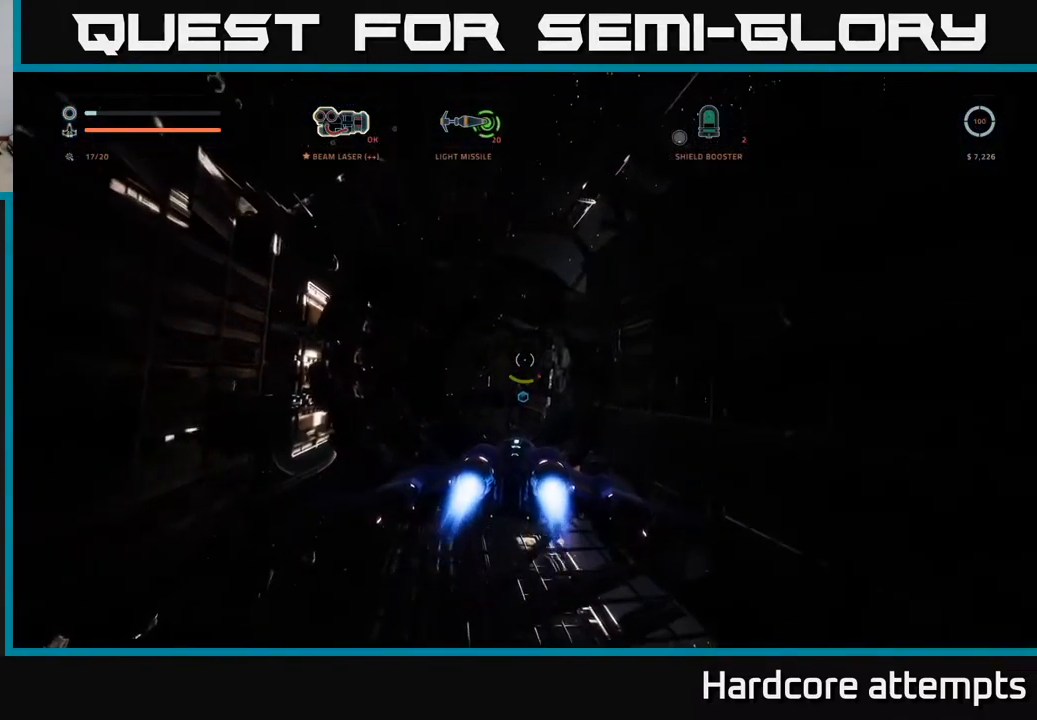
{"buttons": [], "left_stick": "up", "right_stick": "center", "events": [[133, "right_stick", "down"], [217, "left_stick", "up"], [300, "right_stick", "center"], [333, "left_stick", "center"], [383, "R2", "down"], [433, "left_stick", "up"], [450, "R2", "up"]]}
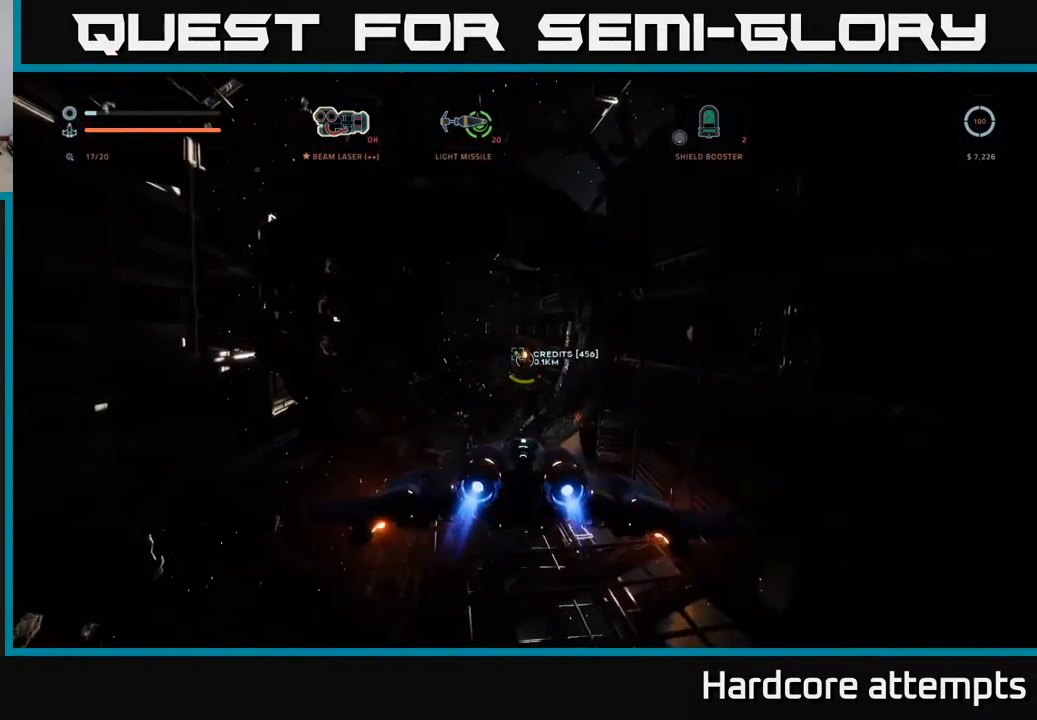
{"buttons": [], "left_stick": "up", "right_stick": "center", "events": [[217, "left_stick", "up-left"], [283, "right_stick", "up-right"], [433, "right_stick", "center"], [500, "left_stick", "up"]]}
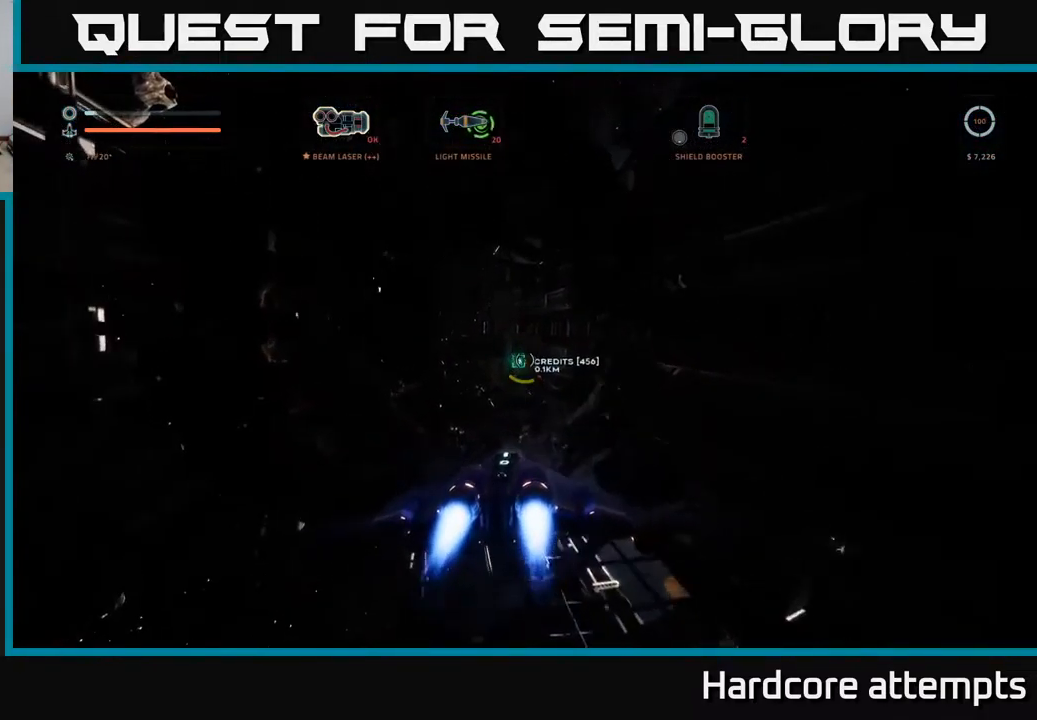
{"buttons": [], "left_stick": "center", "right_stick": "center", "events": [[150, "left_stick", "up-right"], [350, "left_stick", "center"]]}
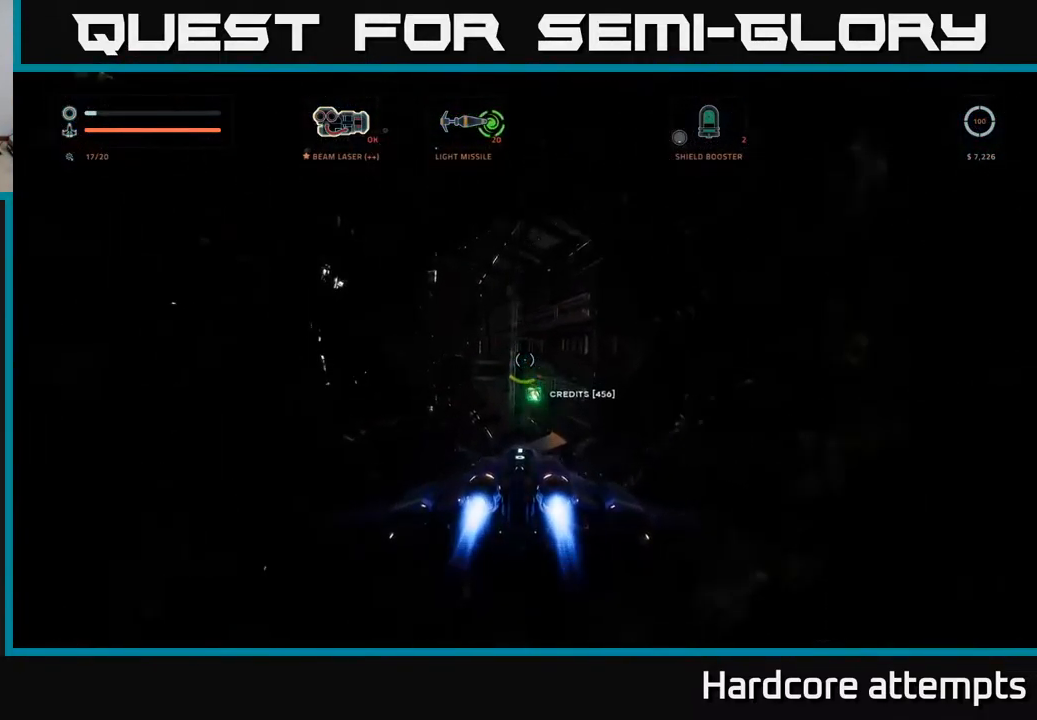
{"buttons": [], "left_stick": "center", "right_stick": "right", "events": [[349, "right_stick", "right"]]}
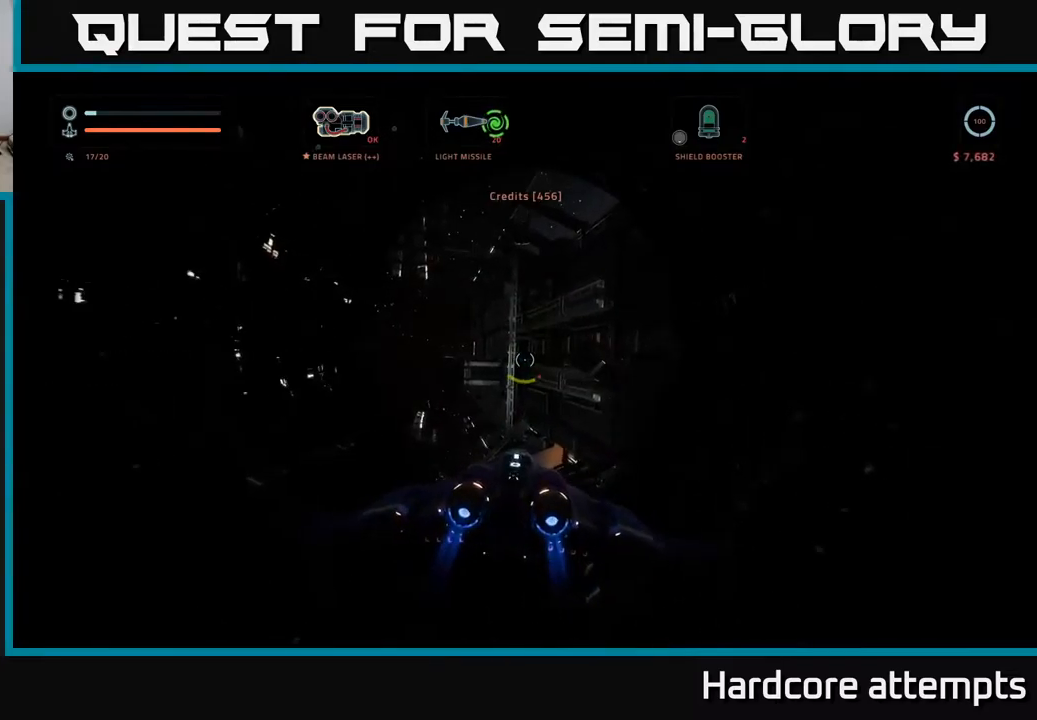
{"buttons": [], "left_stick": "center", "right_stick": "right", "events": []}
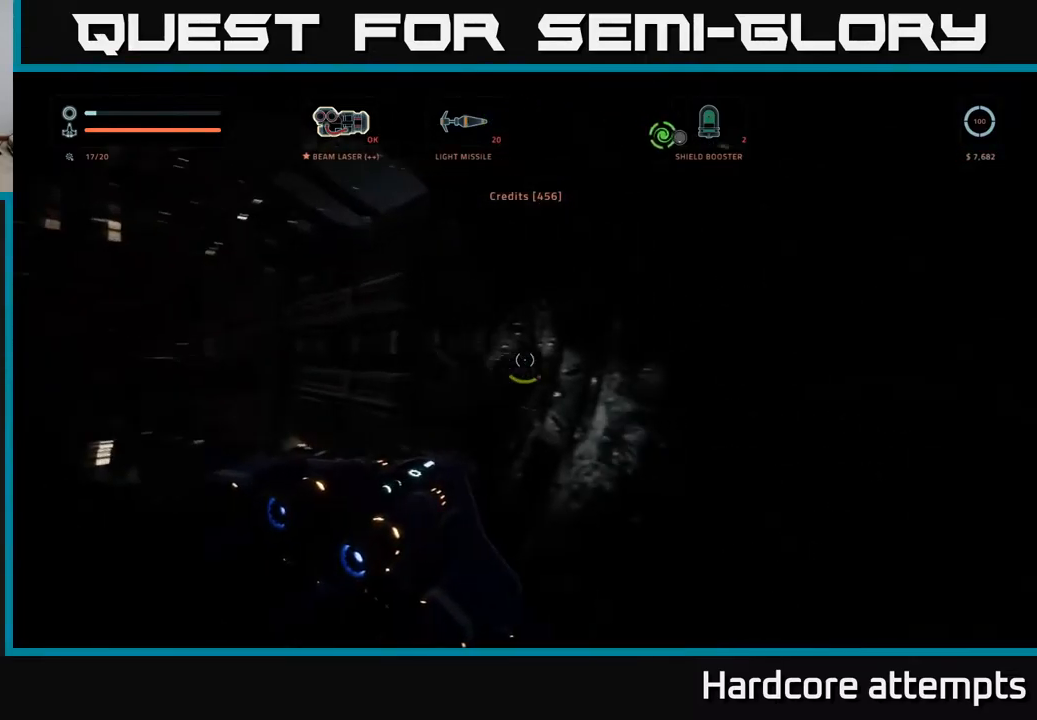
{"buttons": [], "left_stick": "center", "right_stick": "right", "events": []}
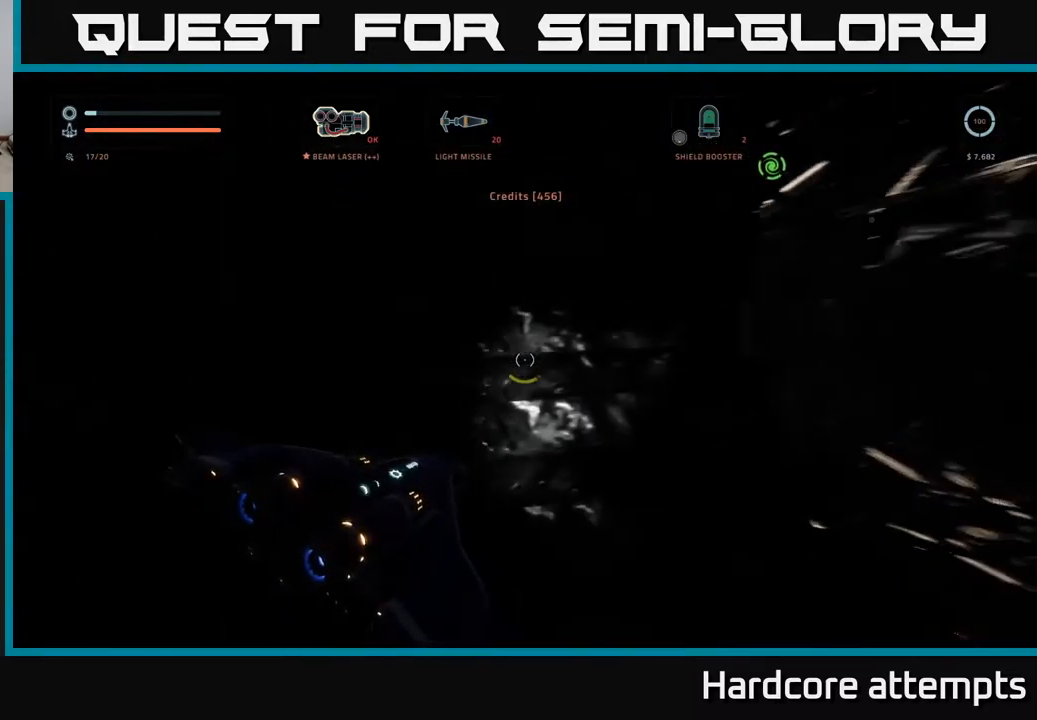
{"buttons": [], "left_stick": "up", "right_stick": "center", "events": [[267, "right_stick", "center"], [283, "left_stick", "up"]]}
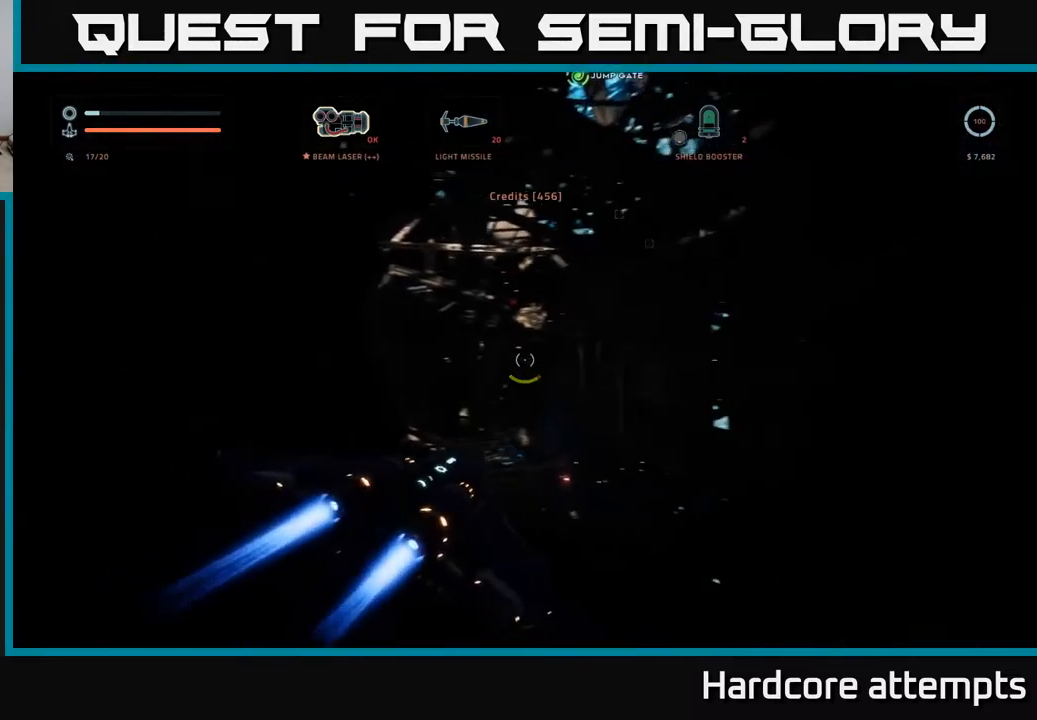
{"buttons": [], "left_stick": "up-left", "right_stick": "left", "events": [[233, "right_stick", "left"], [350, "left_stick", "up-left"]]}
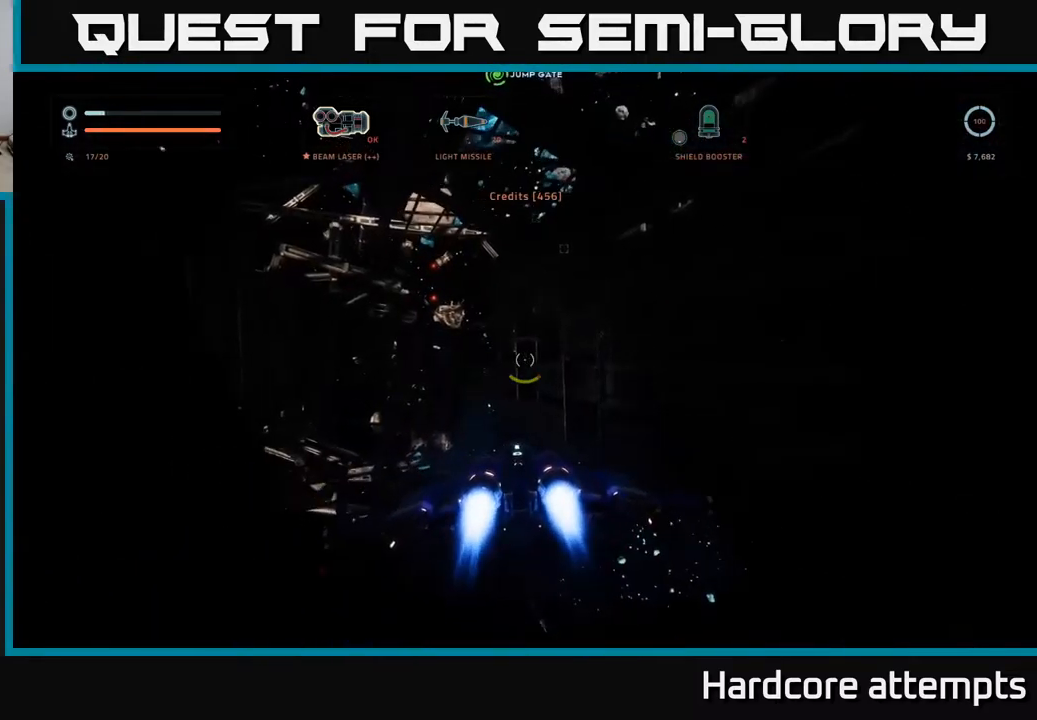
{"buttons": [], "left_stick": "up", "right_stick": "center", "events": [[67, "right_stick", "center"], [183, "right_stick", "down-left"], [217, "left_stick", "up"], [383, "right_stick", "center"]]}
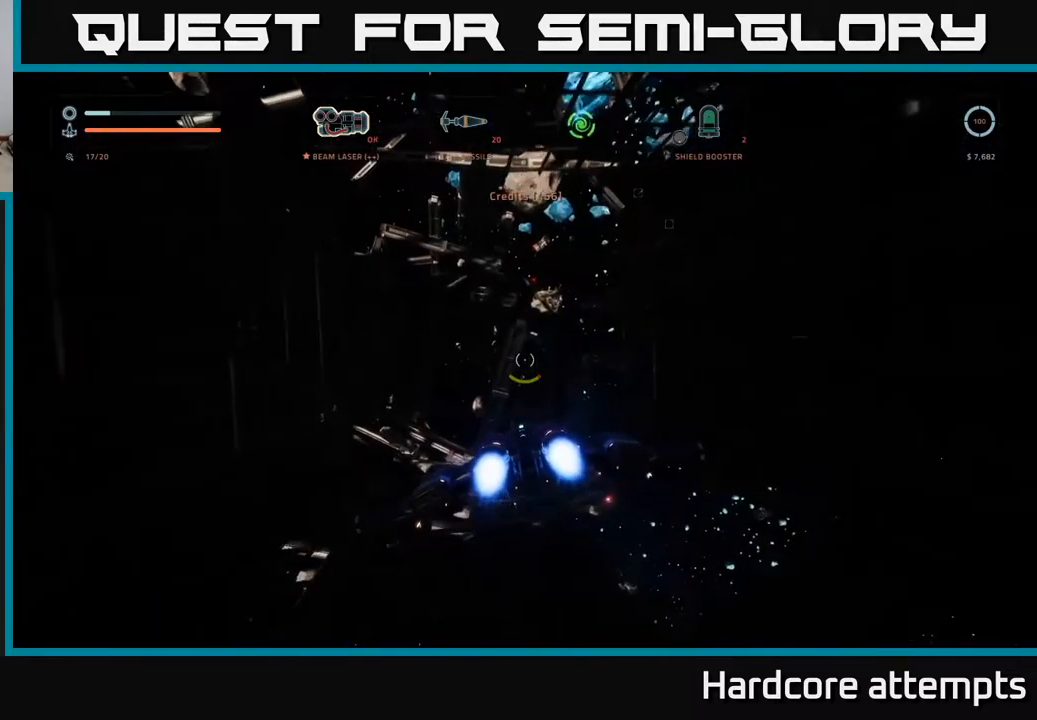
{"buttons": [], "left_stick": "up", "right_stick": "center", "events": [[133, "right_stick", "left"], [333, "X", "down"], [383, "right_stick", "center"], [400, "X", "up"]]}
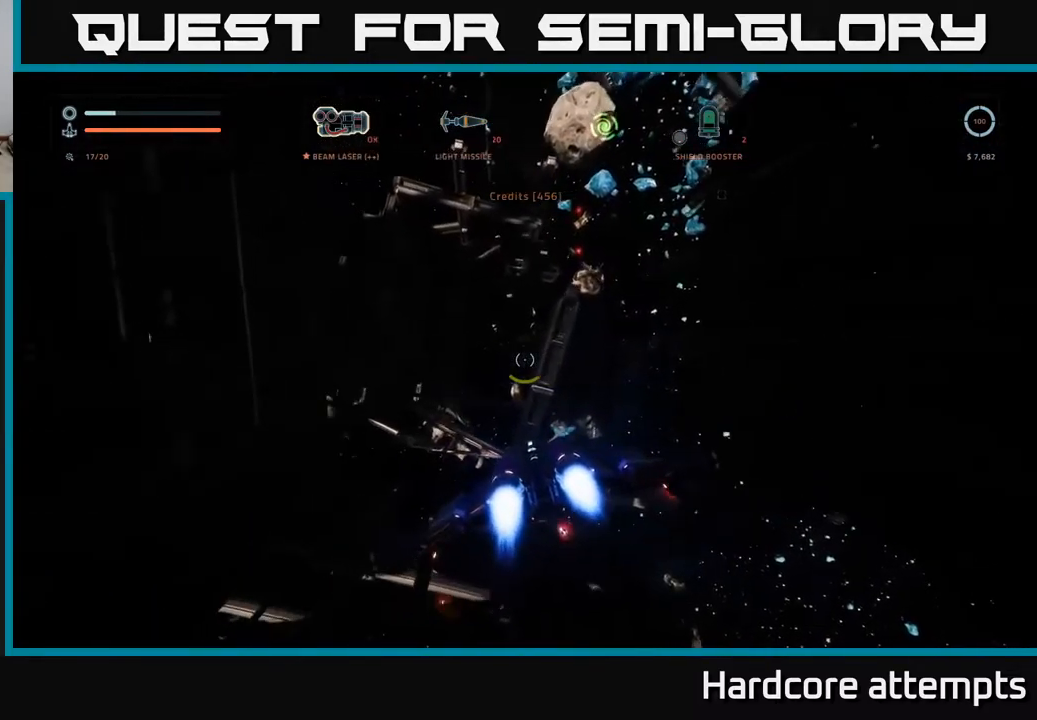
{"buttons": ["L1"], "left_stick": "up", "right_stick": "center", "events": [[183, "A", "down"], [450, "A", "up"], [450, "L1", "down"]]}
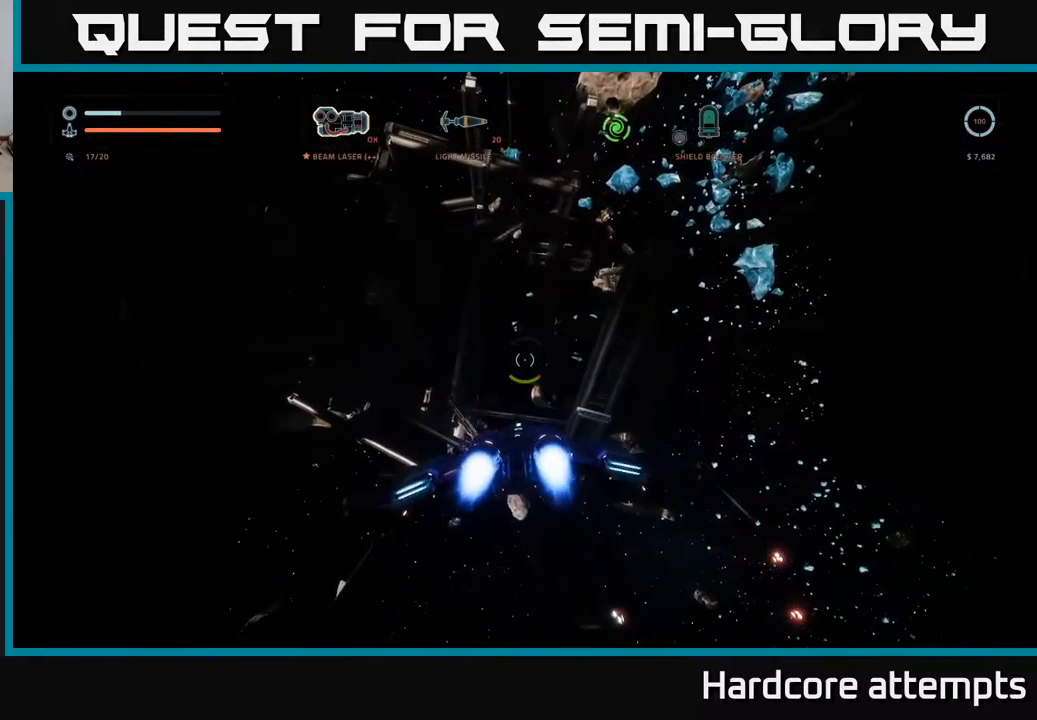
{"buttons": ["L1"], "left_stick": "up-right", "right_stick": "center", "events": [[200, "right_stick", "down-left"], [367, "right_stick", "center"], [500, "left_stick", "up-right"]]}
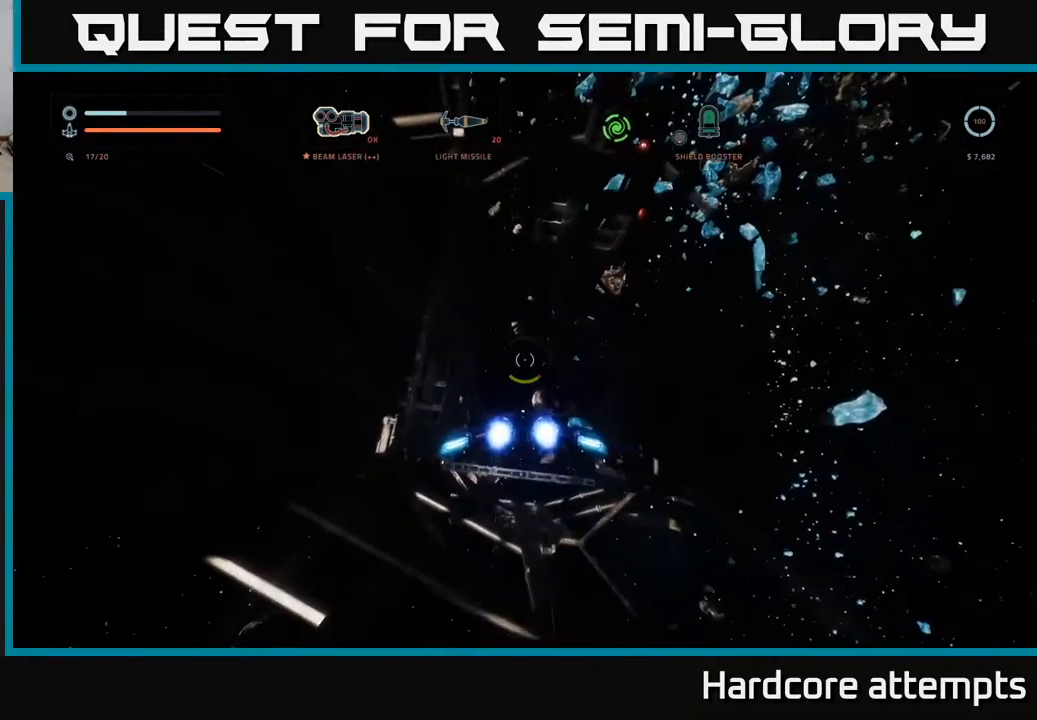
{"buttons": ["L1"], "left_stick": "up", "right_stick": "down-left", "events": [[33, "X", "down"], [133, "left_stick", "up"], [167, "X", "up"], [367, "right_stick", "down-left"]]}
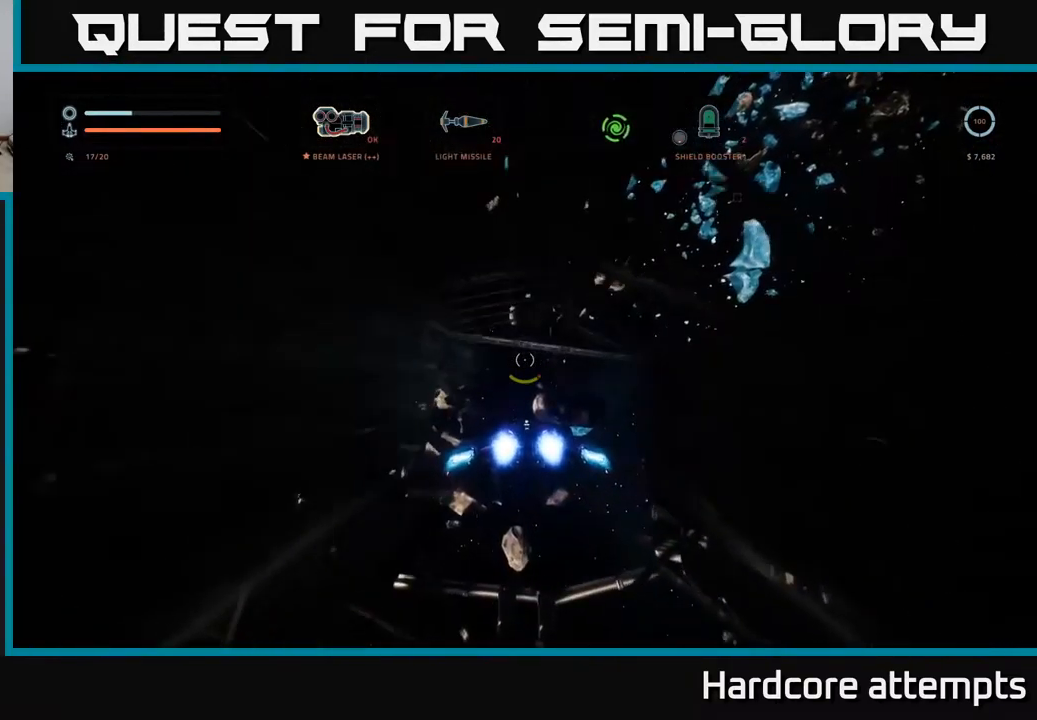
{"buttons": [], "left_stick": "up", "right_stick": "center", "events": [[50, "L1", "up"], [83, "right_stick", "center"], [167, "L1", "down"], [267, "X", "down"], [417, "L1", "up"], [450, "X", "up"]]}
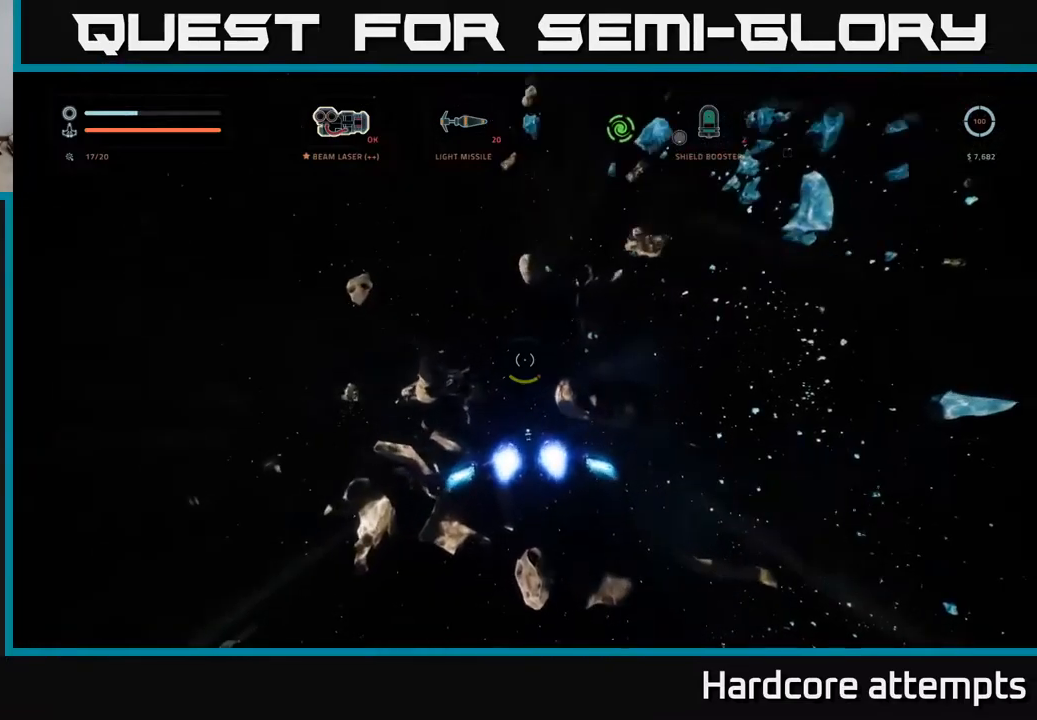
{"buttons": [], "left_stick": "up", "right_stick": "center", "events": [[200, "left_stick", "center"], [217, "right_stick", "up-left"], [367, "right_stick", "center"], [450, "left_stick", "up"]]}